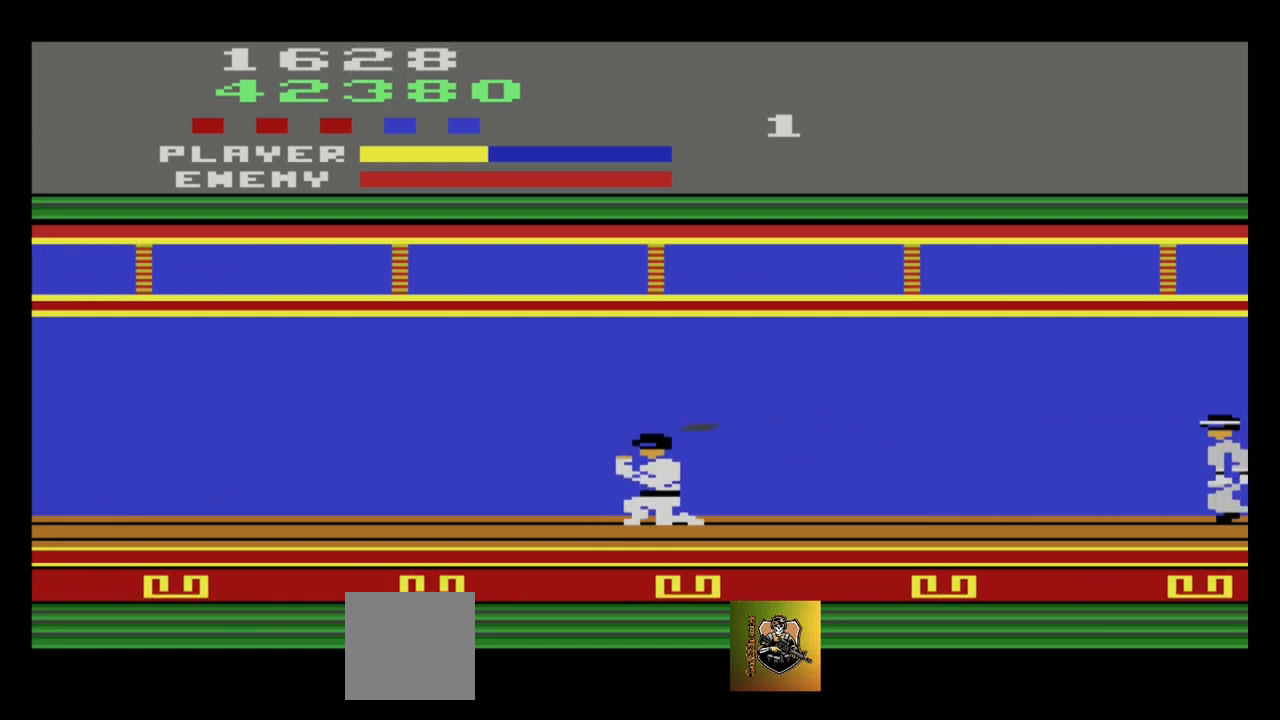
Gameplay with a controller (Xbox layout); each line is a JSON object with the inputs held at the frame after it. "events" lists button and stick changes between this image and that frame as [ms after this image, input, new state], when the widget could be followed in between. Not read: right_stick.
{"buttons": [], "left_stick": "left", "events": [[367, "left_stick", "left"]]}
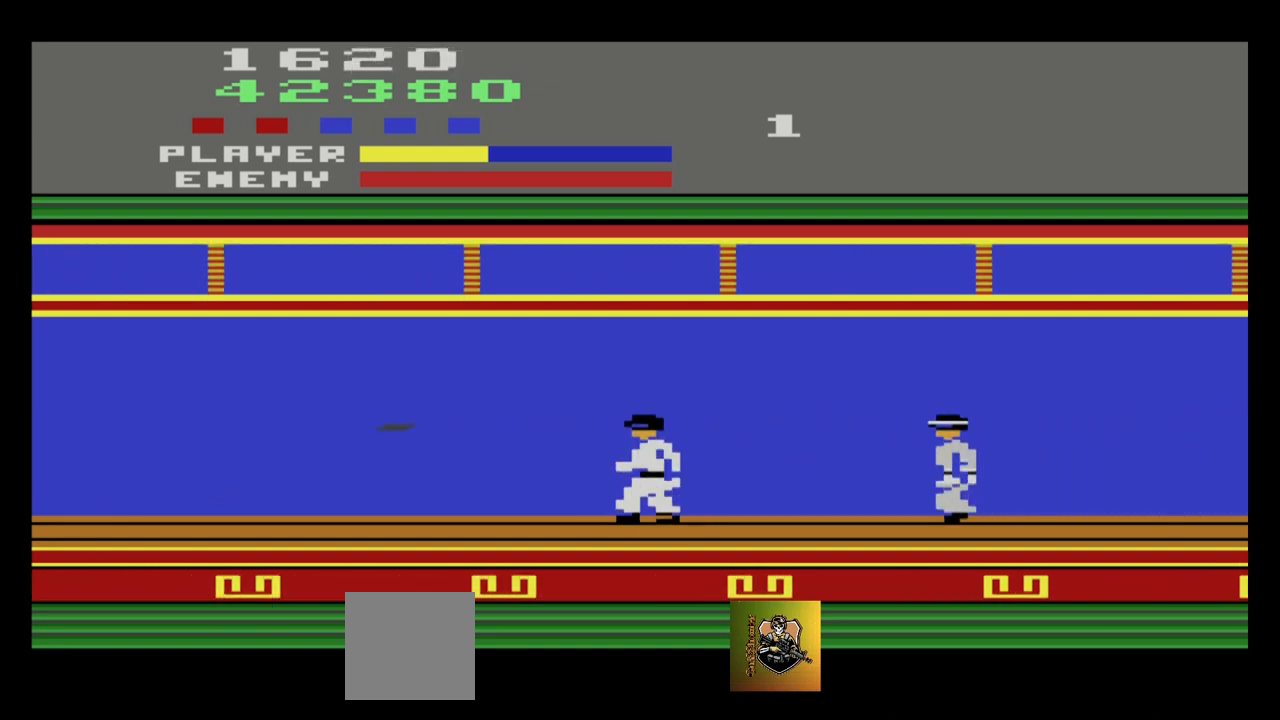
{"buttons": [], "left_stick": "right", "events": [[400, "left_stick", "right"]]}
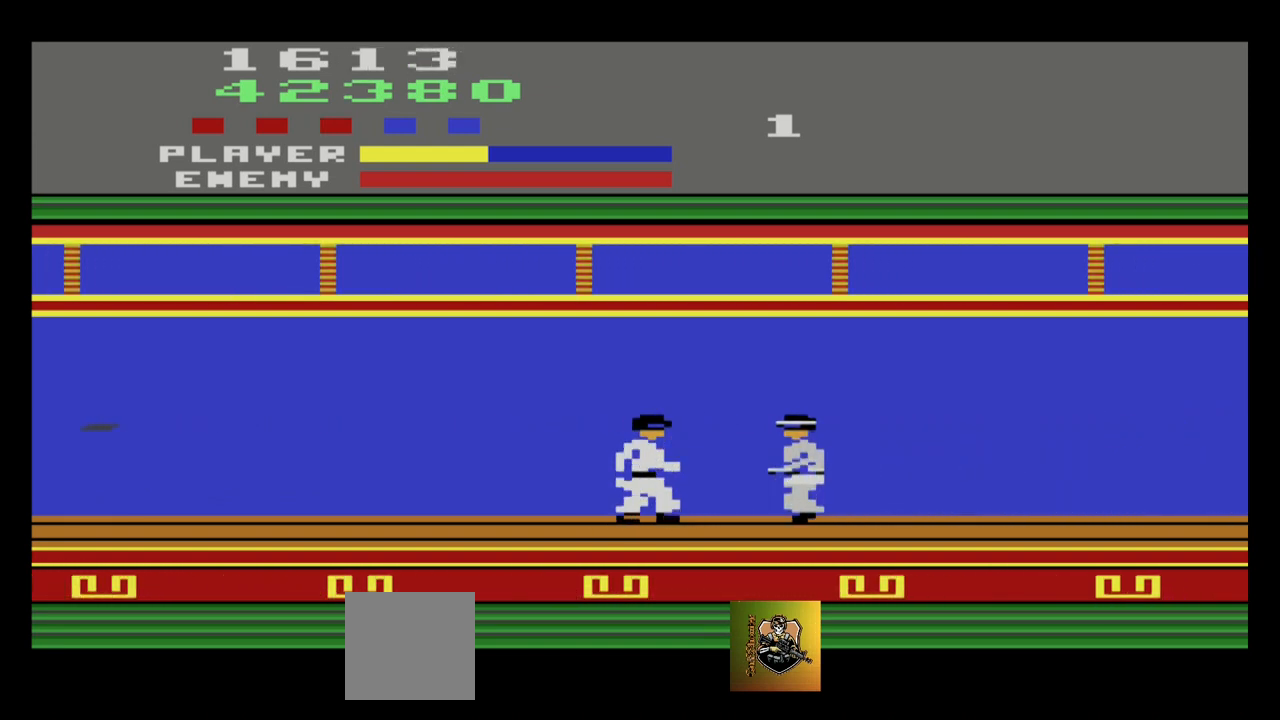
{"buttons": [], "left_stick": "down", "events": [[267, "A", "down"], [267, "left_stick", "down"], [367, "A", "up"], [434, "A", "down"], [501, "A", "up"]]}
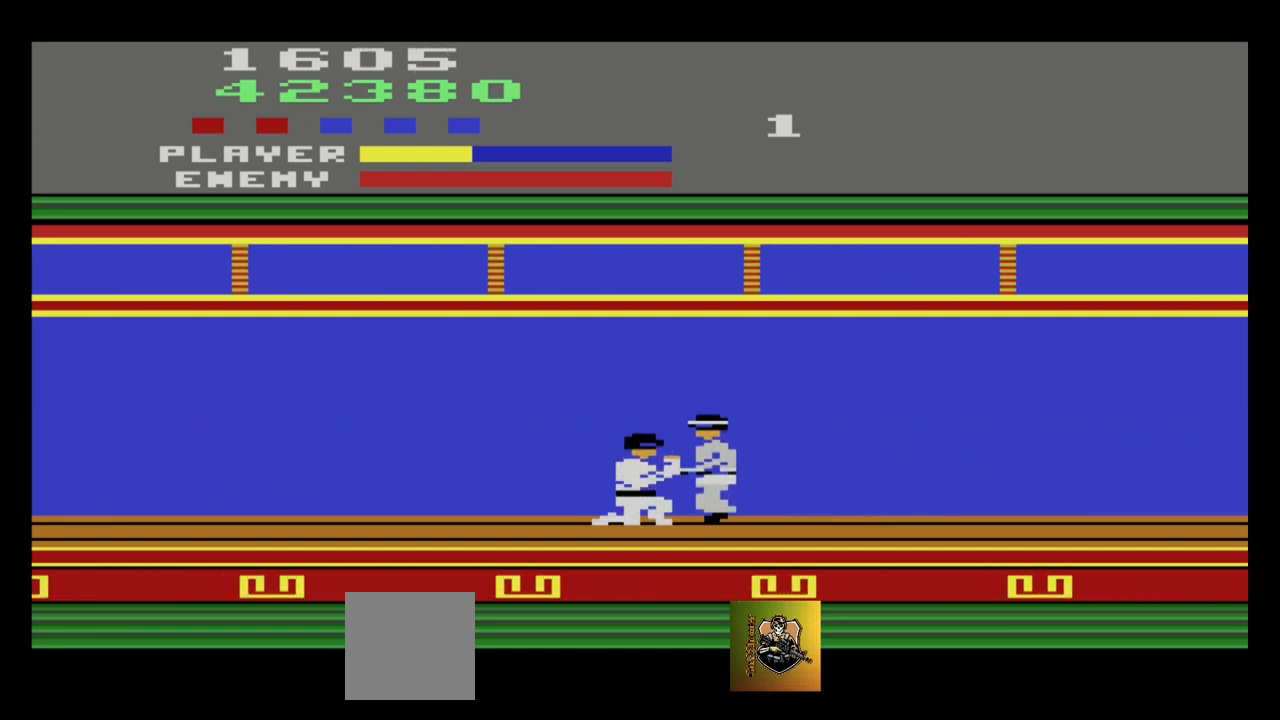
{"buttons": [], "left_stick": "down", "events": [[66, "A", "down"], [133, "A", "up"], [200, "A", "down"], [267, "A", "up"], [333, "A", "down"], [400, "A", "up"]]}
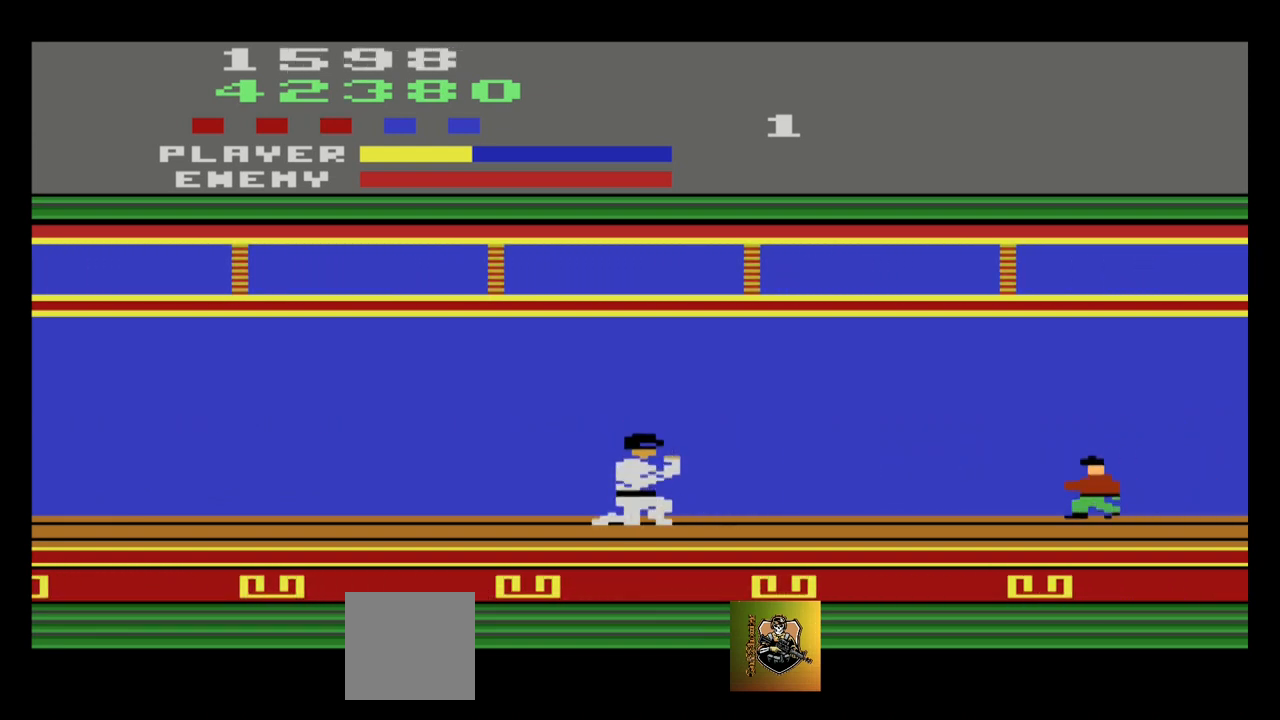
{"buttons": [], "left_stick": "left", "events": [[34, "left_stick", "down-left"], [134, "left_stick", "left"]]}
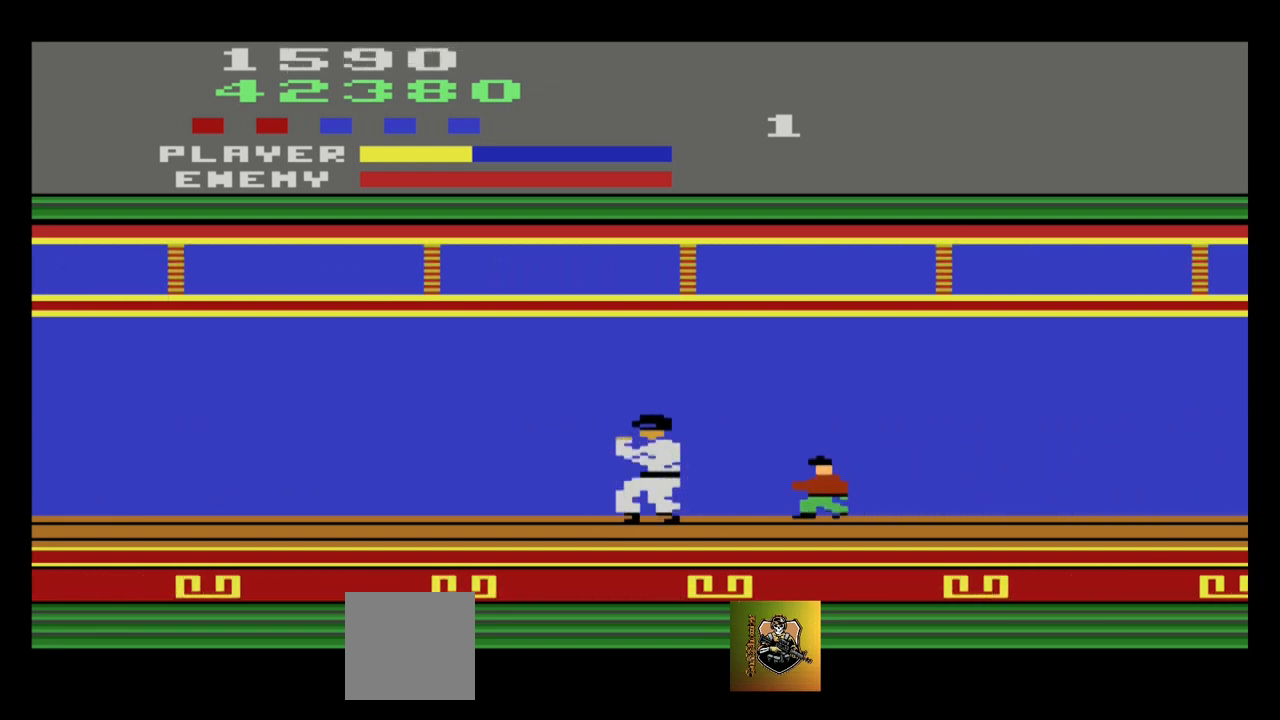
{"buttons": ["A"], "left_stick": "down", "events": [[33, "left_stick", "right"], [133, "A", "down"], [167, "left_stick", "down"], [233, "A", "up"], [300, "A", "down"], [333, "A", "up"], [400, "A", "down"]]}
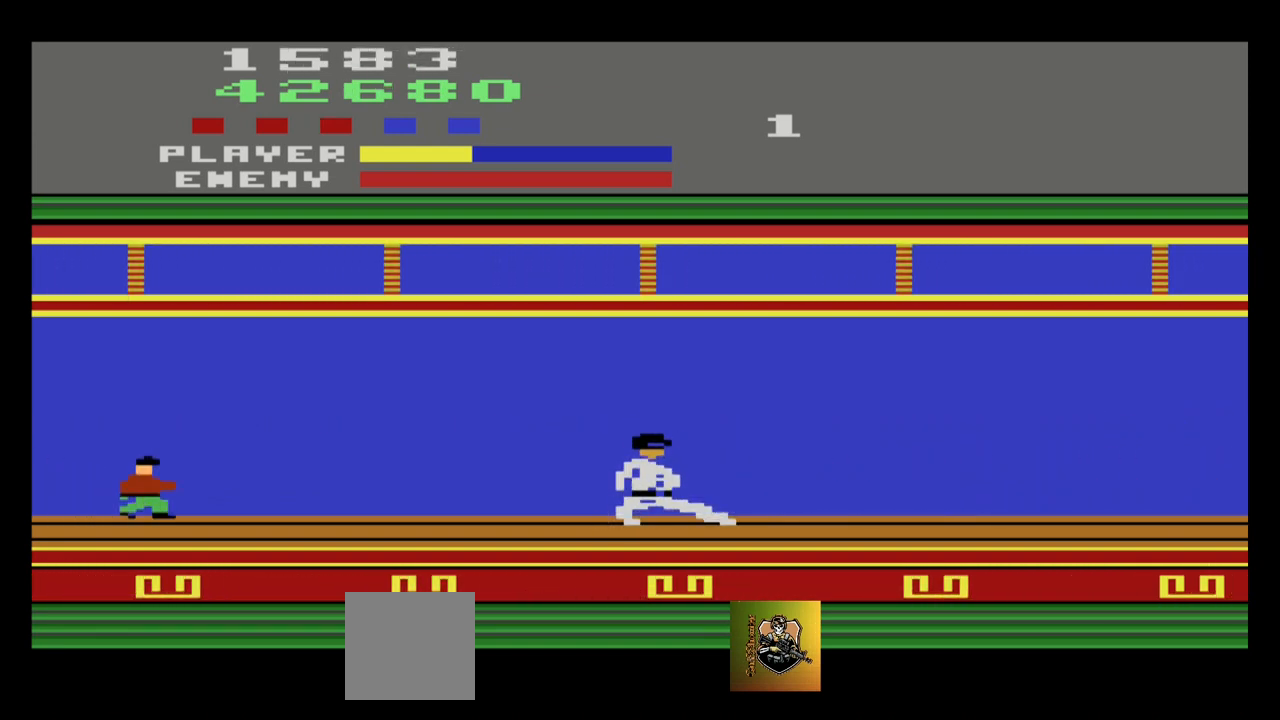
{"buttons": [], "left_stick": "left", "events": [[34, "A", "up"], [234, "left_stick", "left"]]}
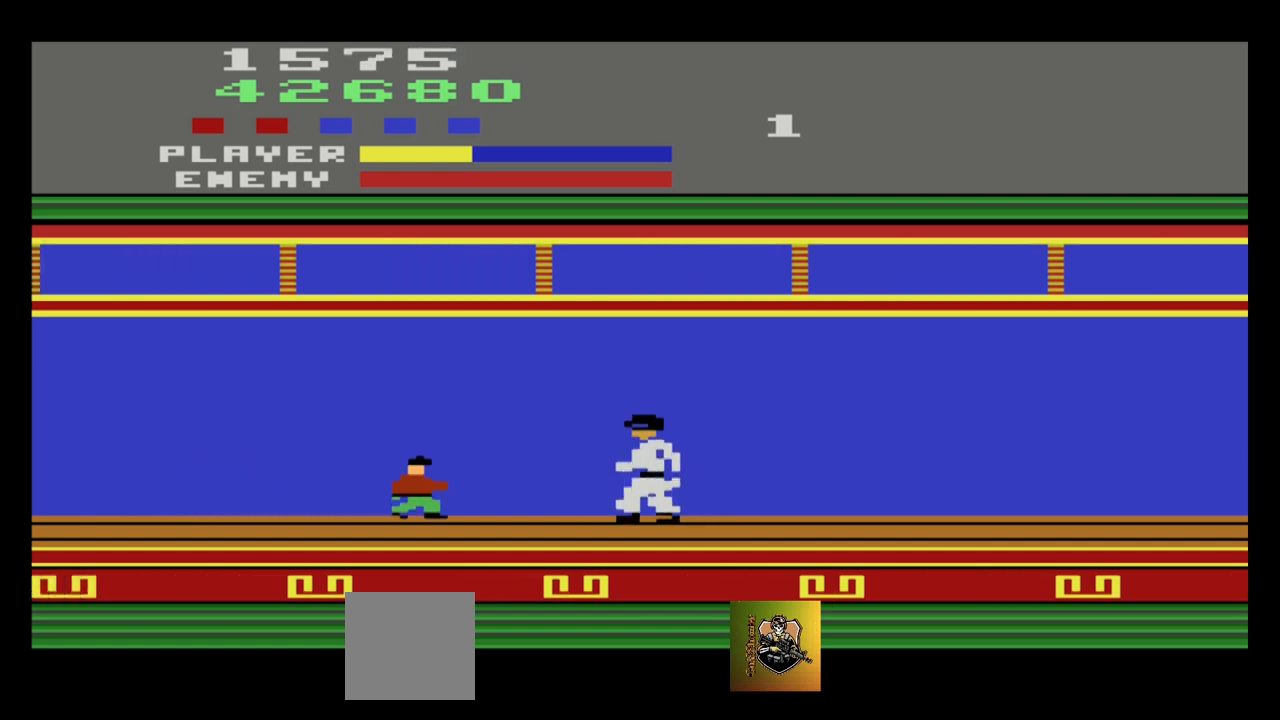
{"buttons": [], "left_stick": "down-left", "events": [[200, "left_stick", "down-left"], [267, "A", "down"], [400, "A", "up"]]}
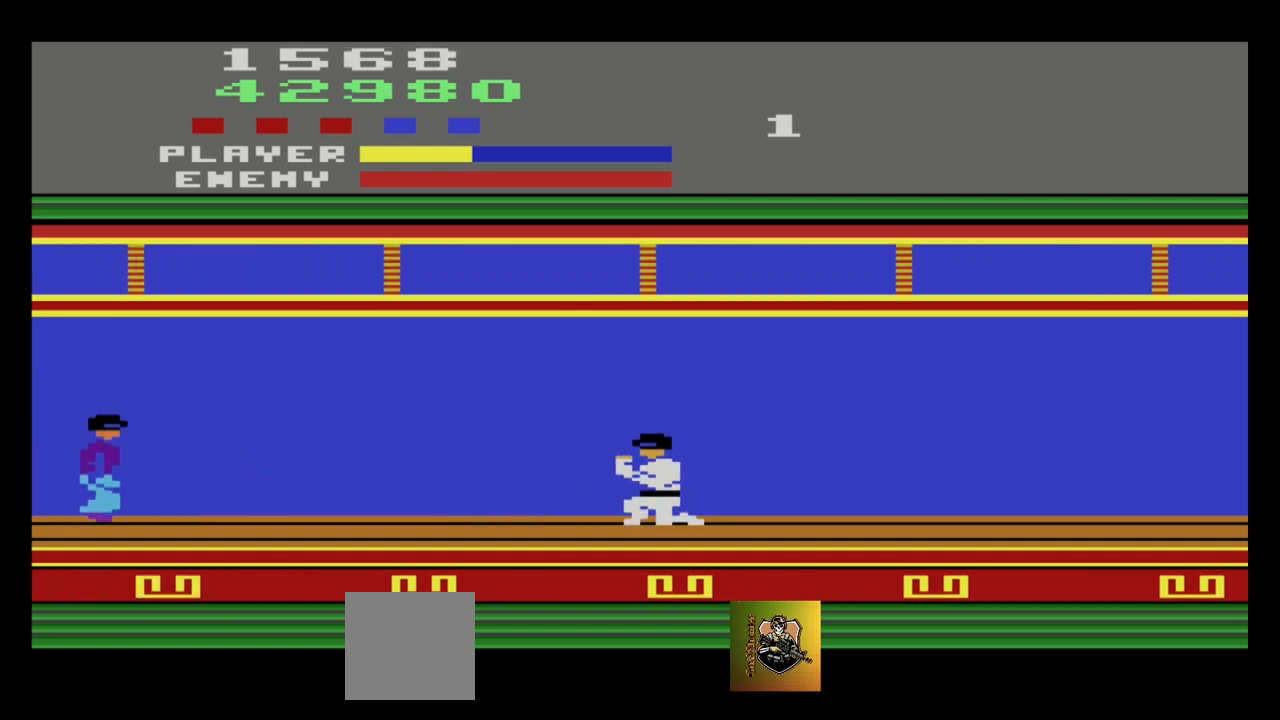
{"buttons": [], "left_stick": "left", "events": [[234, "left_stick", "left"]]}
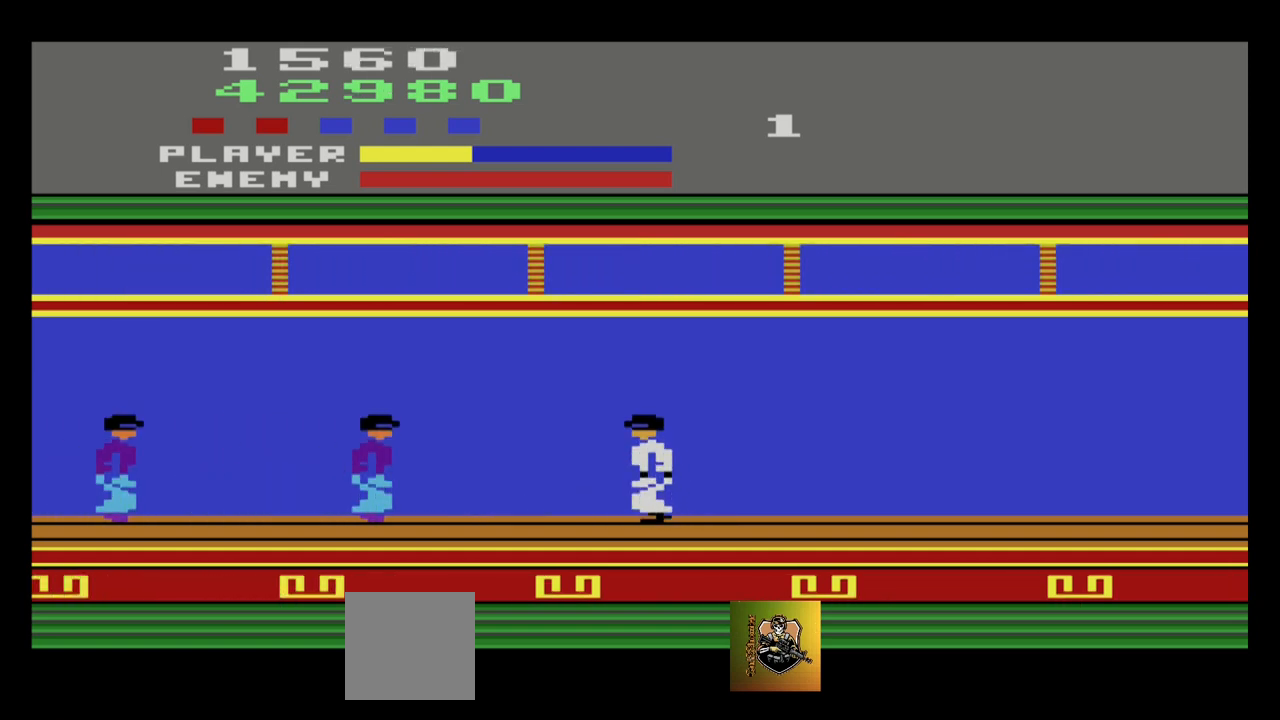
{"buttons": [], "left_stick": "left", "events": [[400, "A", "down"], [467, "A", "up"]]}
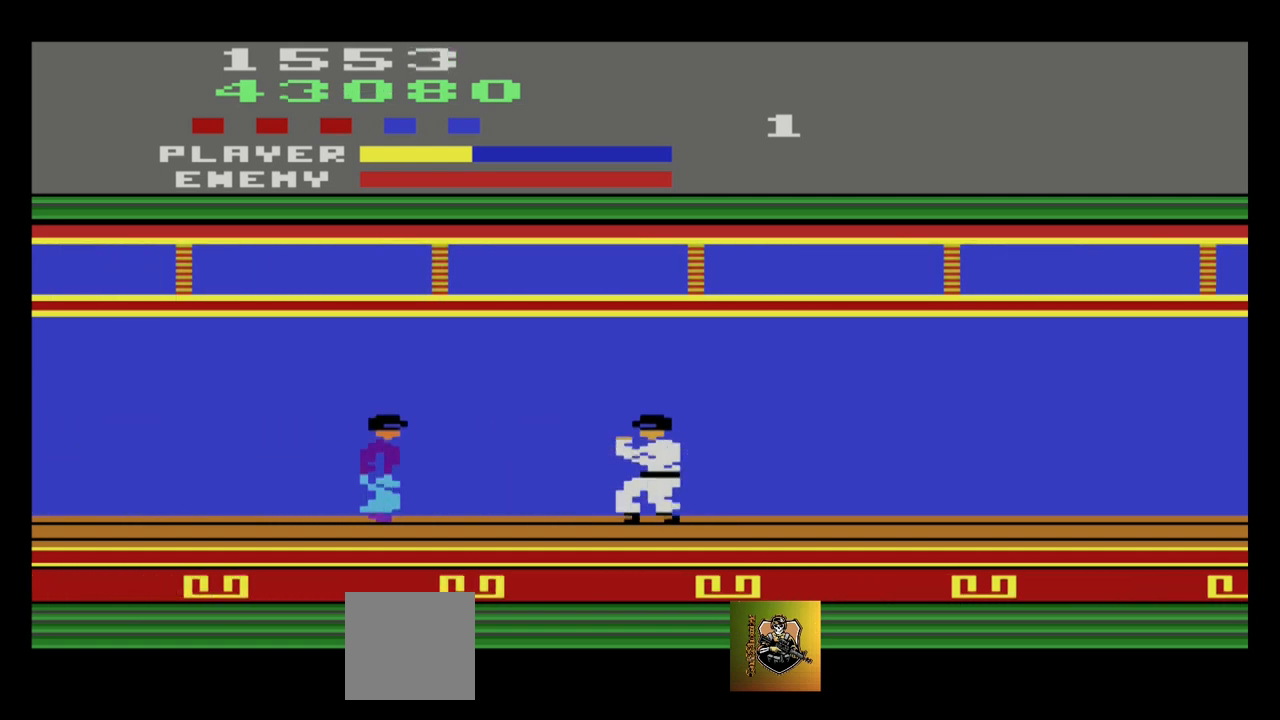
{"buttons": [], "left_stick": "left", "events": [[301, "A", "down"], [401, "A", "up"]]}
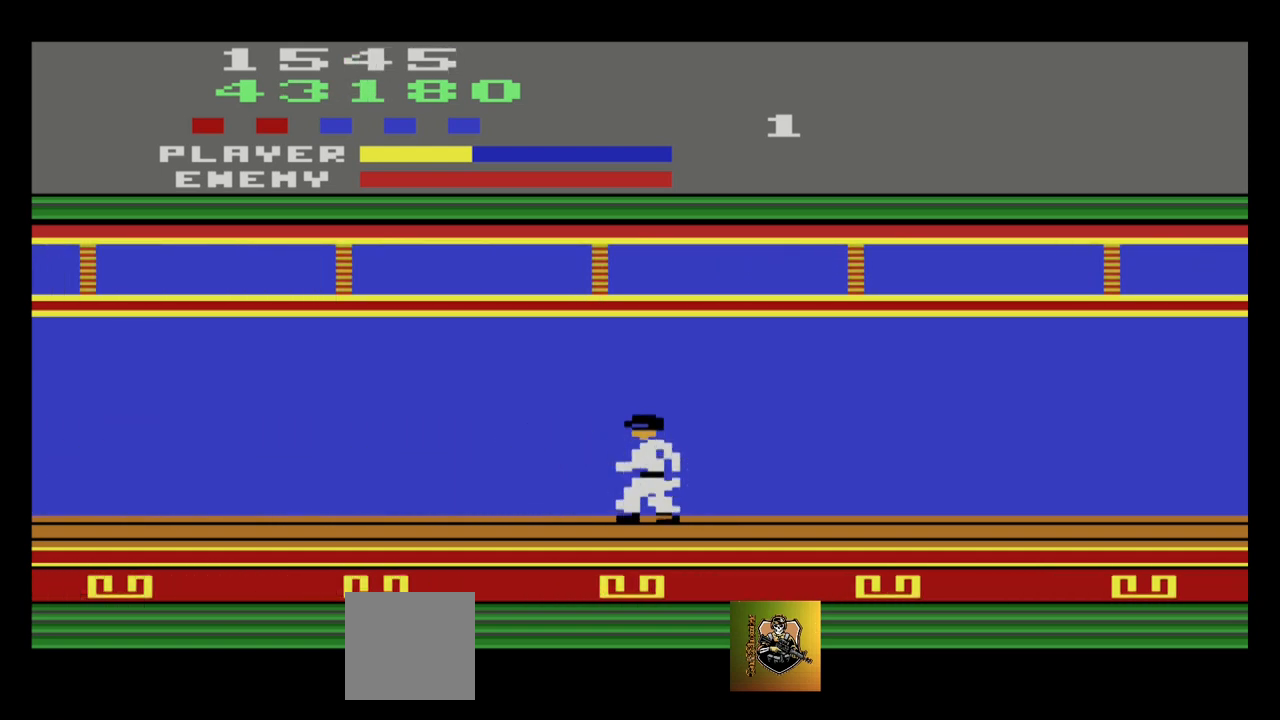
{"buttons": [], "left_stick": "left", "events": []}
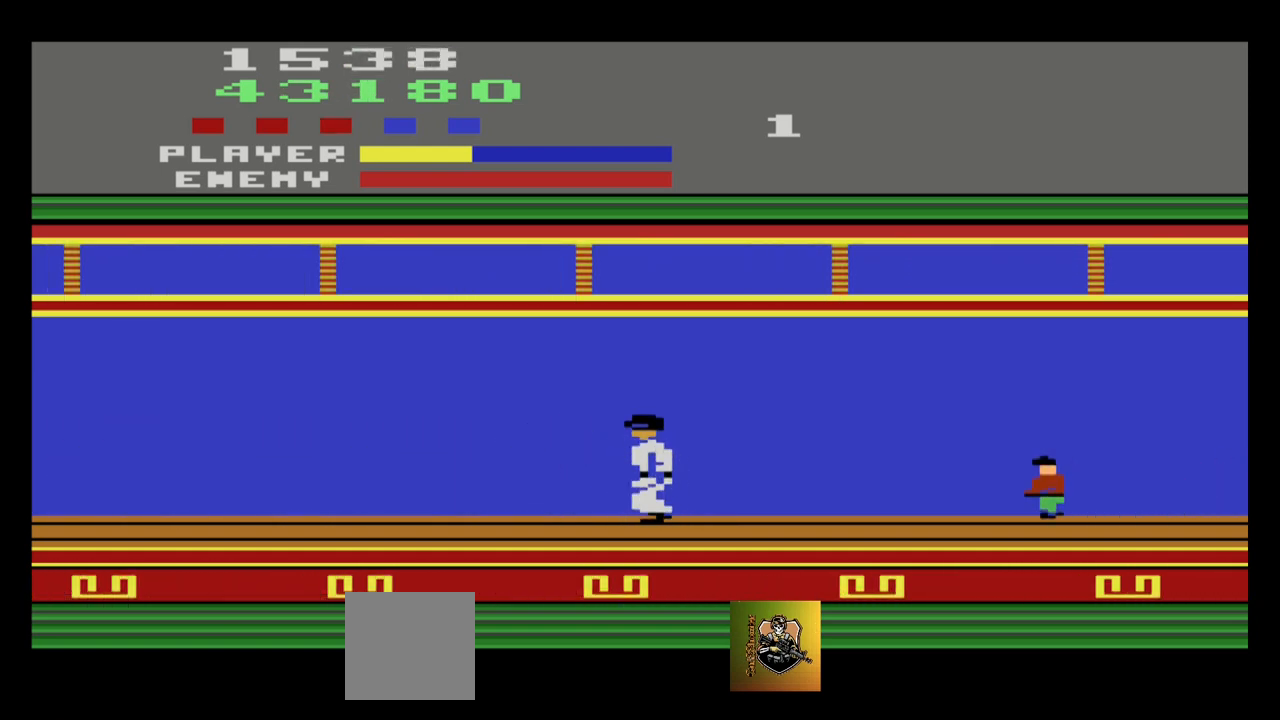
{"buttons": [], "left_stick": "left", "events": []}
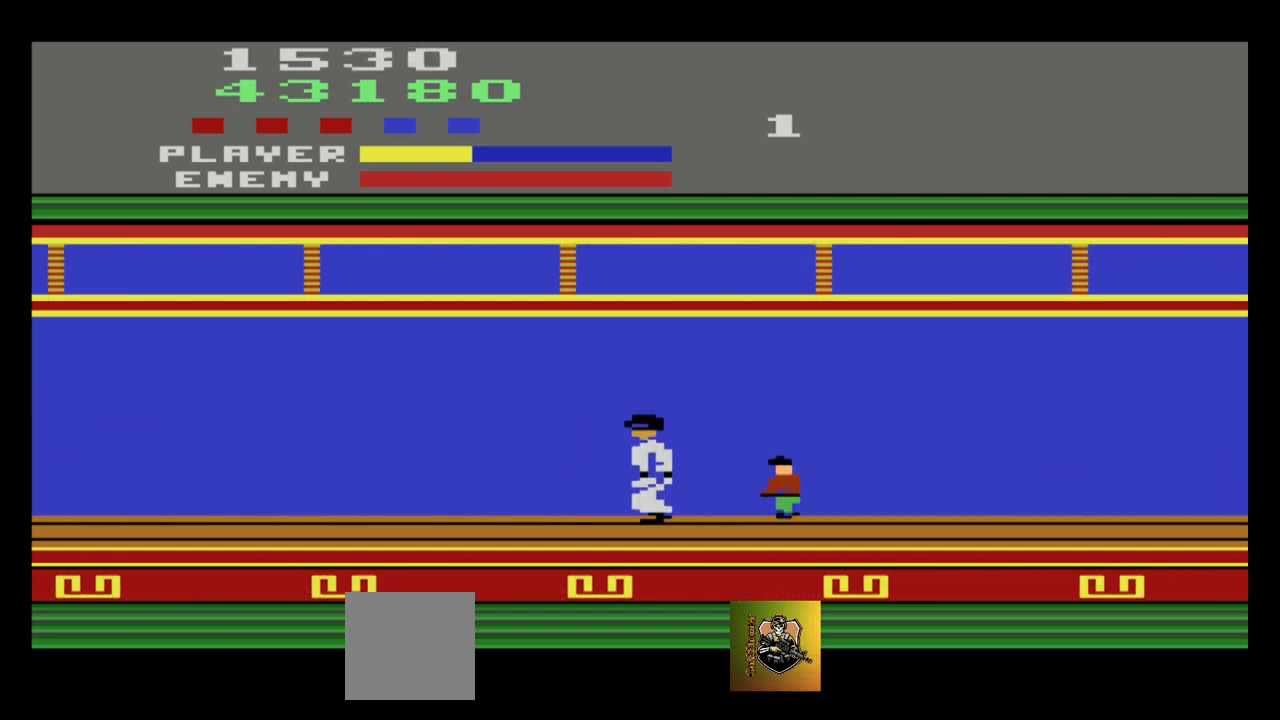
{"buttons": ["A"], "left_stick": "down-right", "events": [[167, "A", "down"], [167, "left_stick", "down"], [233, "A", "up"], [300, "A", "down"], [434, "A", "up"], [434, "left_stick", "down-right"], [500, "A", "down"]]}
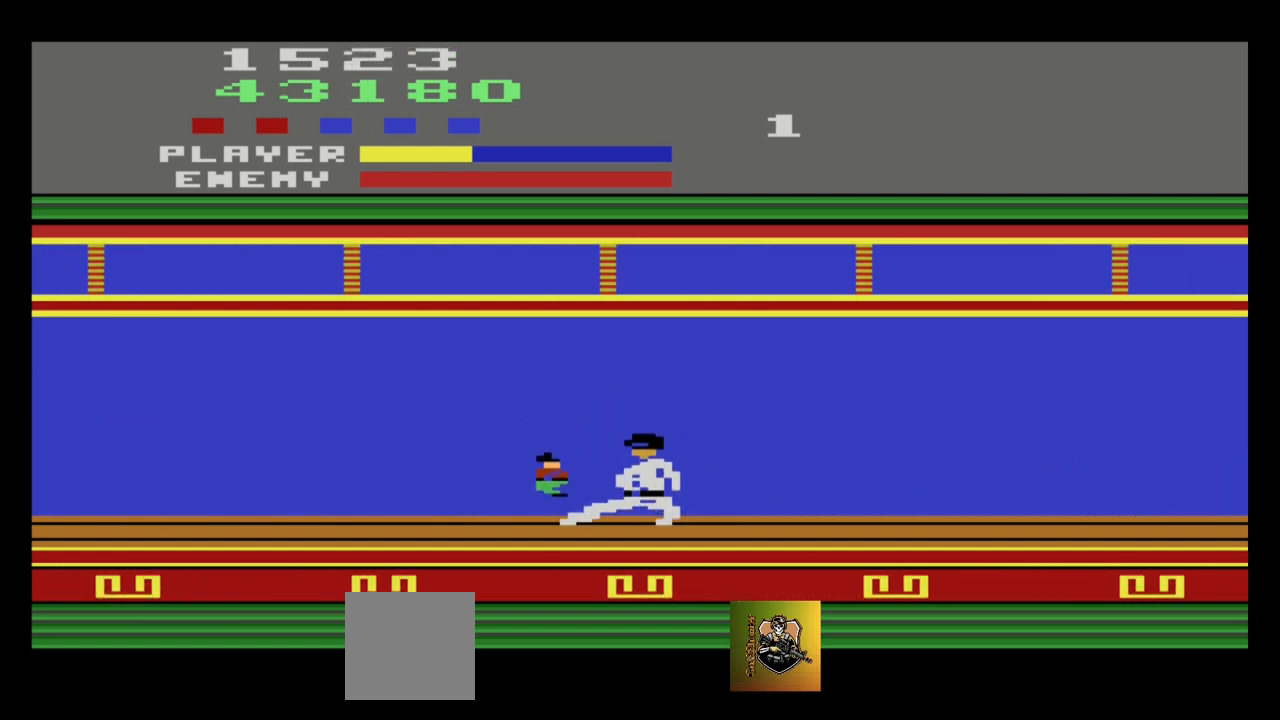
{"buttons": [], "left_stick": "left", "events": [[67, "A", "up"], [134, "left_stick", "down-left"], [401, "left_stick", "left"]]}
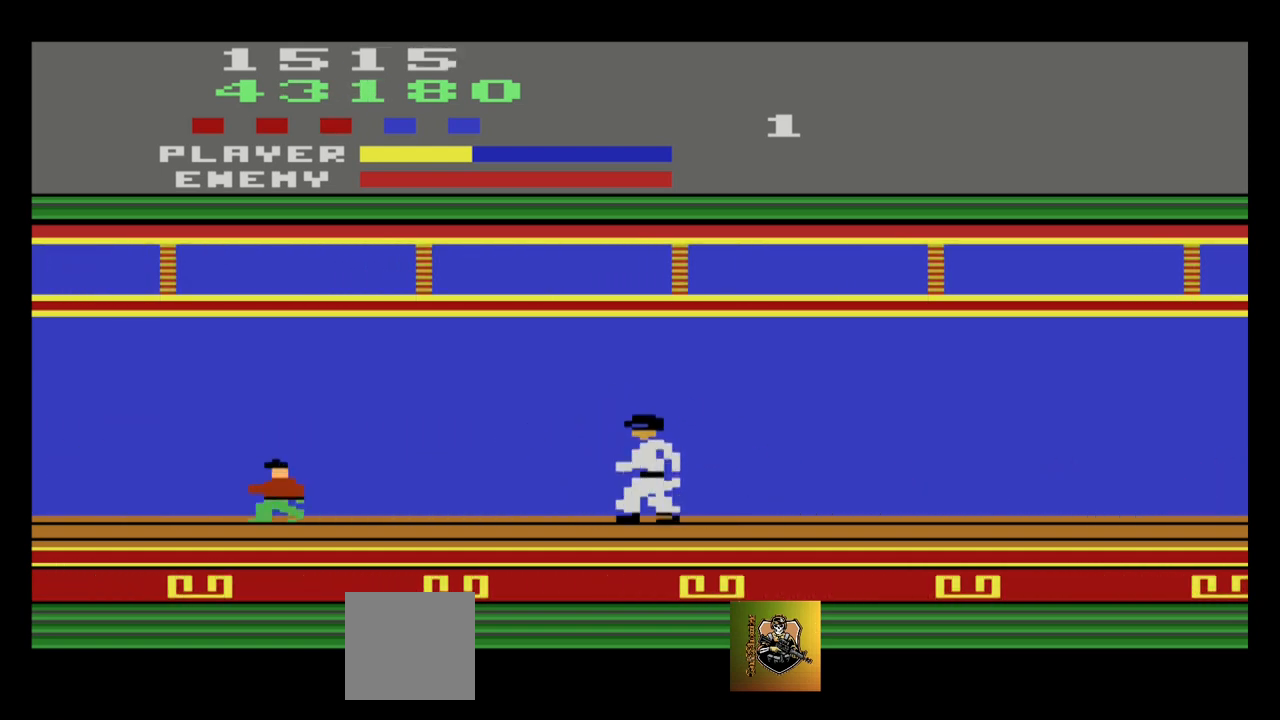
{"buttons": [], "left_stick": "left", "events": []}
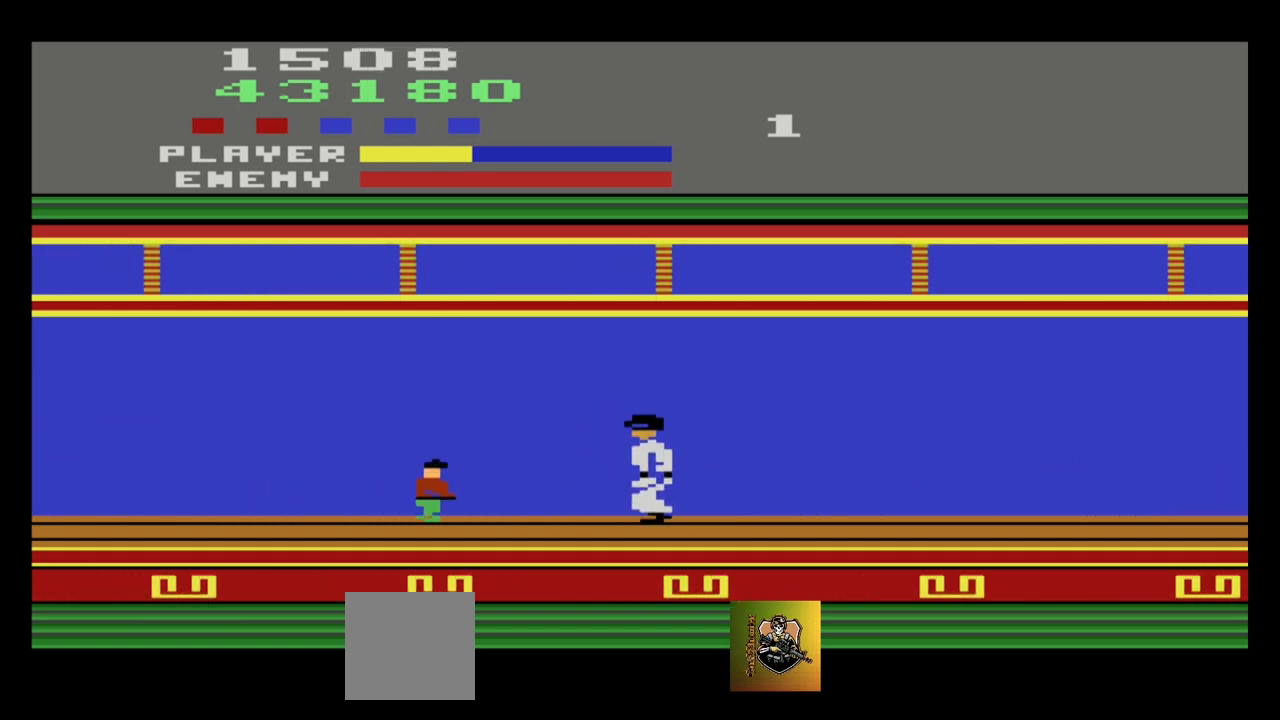
{"buttons": [], "left_stick": "down-left", "events": [[234, "A", "down"], [334, "A", "up"], [334, "left_stick", "down-left"], [401, "A", "down"], [501, "A", "up"]]}
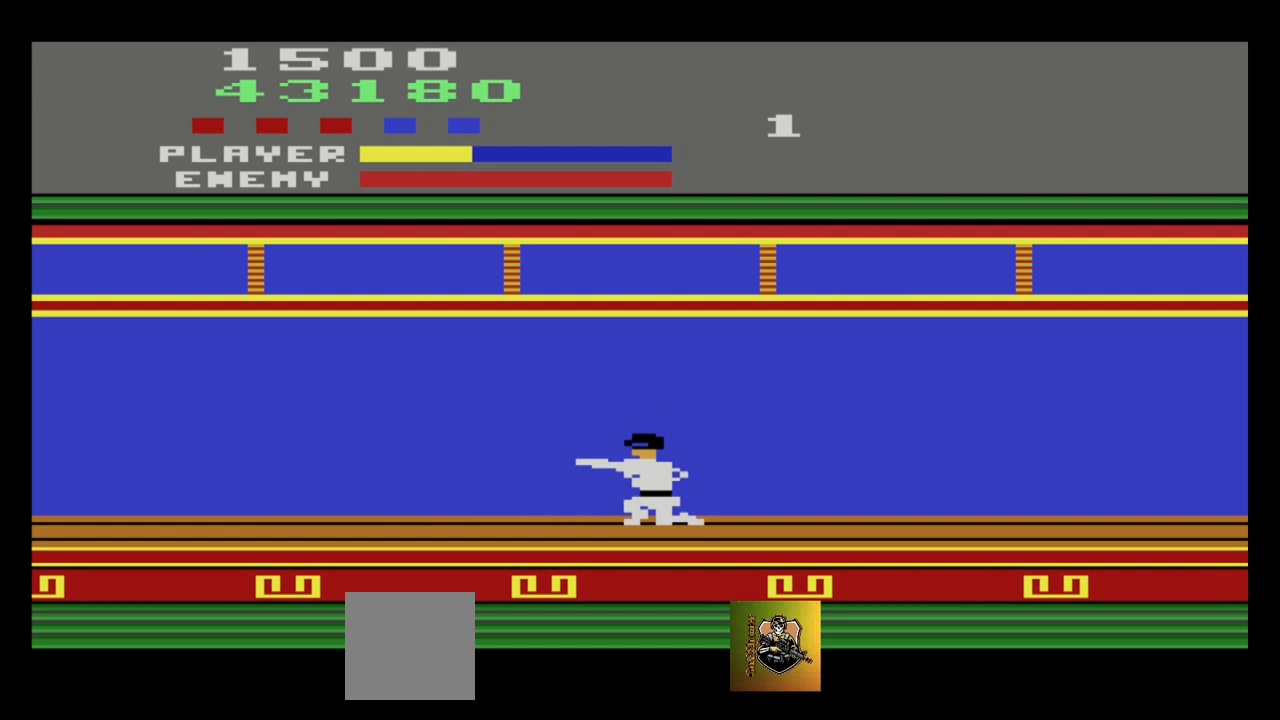
{"buttons": [], "left_stick": "down-left", "events": [[33, "A", "down"], [300, "A", "up"]]}
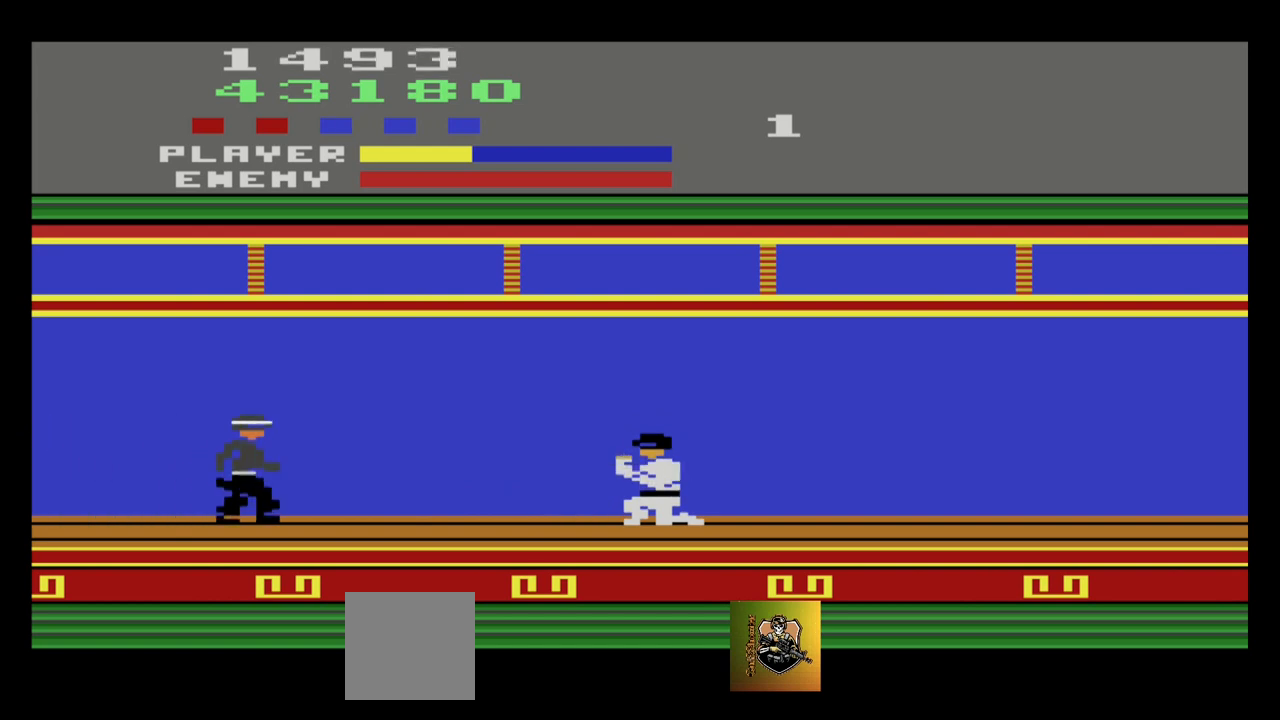
{"buttons": [], "left_stick": "down-right", "events": [[100, "left_stick", "left"], [367, "left_stick", "down-right"]]}
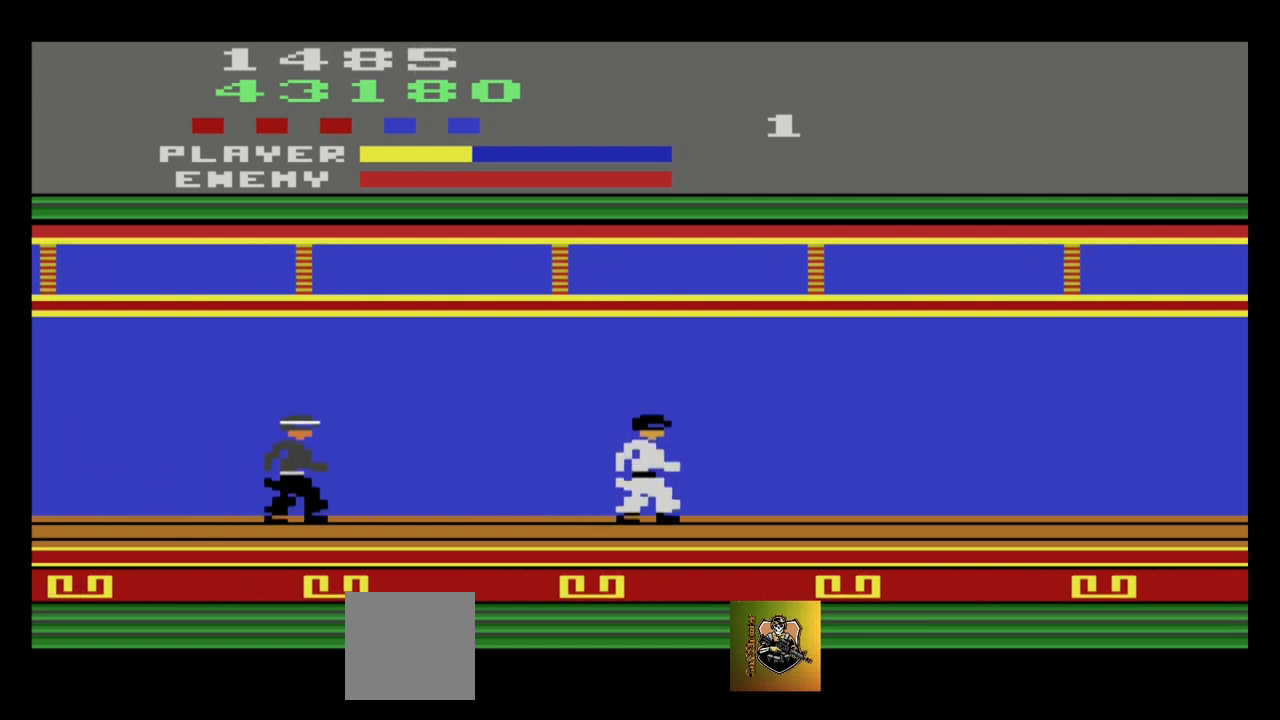
{"buttons": [], "left_stick": "left", "events": [[233, "left_stick", "center"], [467, "left_stick", "left"]]}
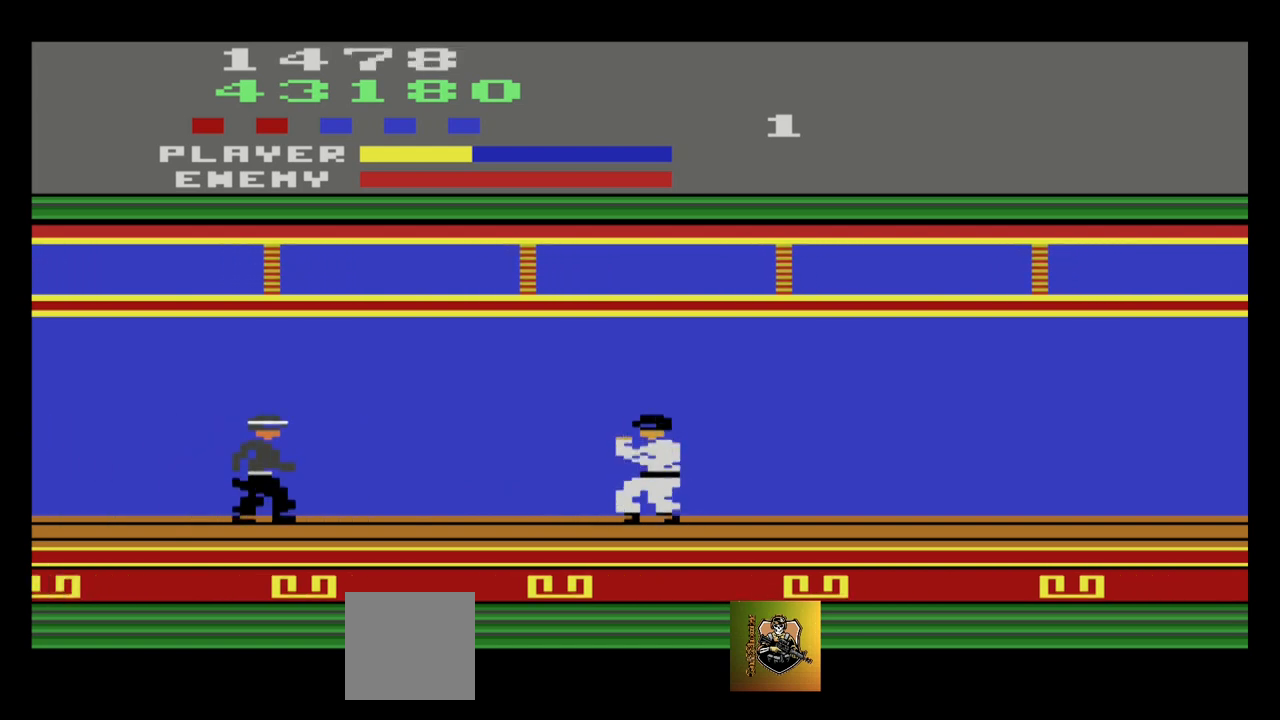
{"buttons": [], "left_stick": "up-left", "events": [[100, "left_stick", "center"], [334, "left_stick", "left"], [401, "left_stick", "up-left"]]}
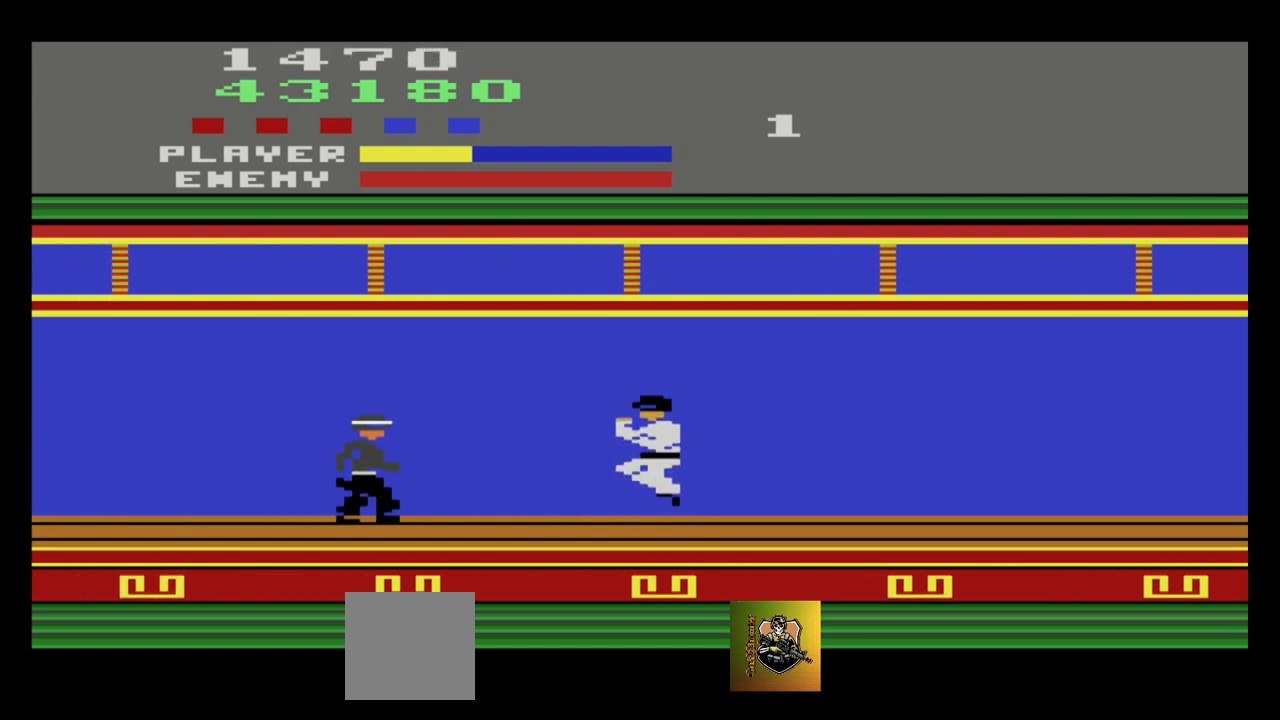
{"buttons": [], "left_stick": "center", "events": [[33, "left_stick", "center"], [167, "left_stick", "left"], [300, "left_stick", "center"]]}
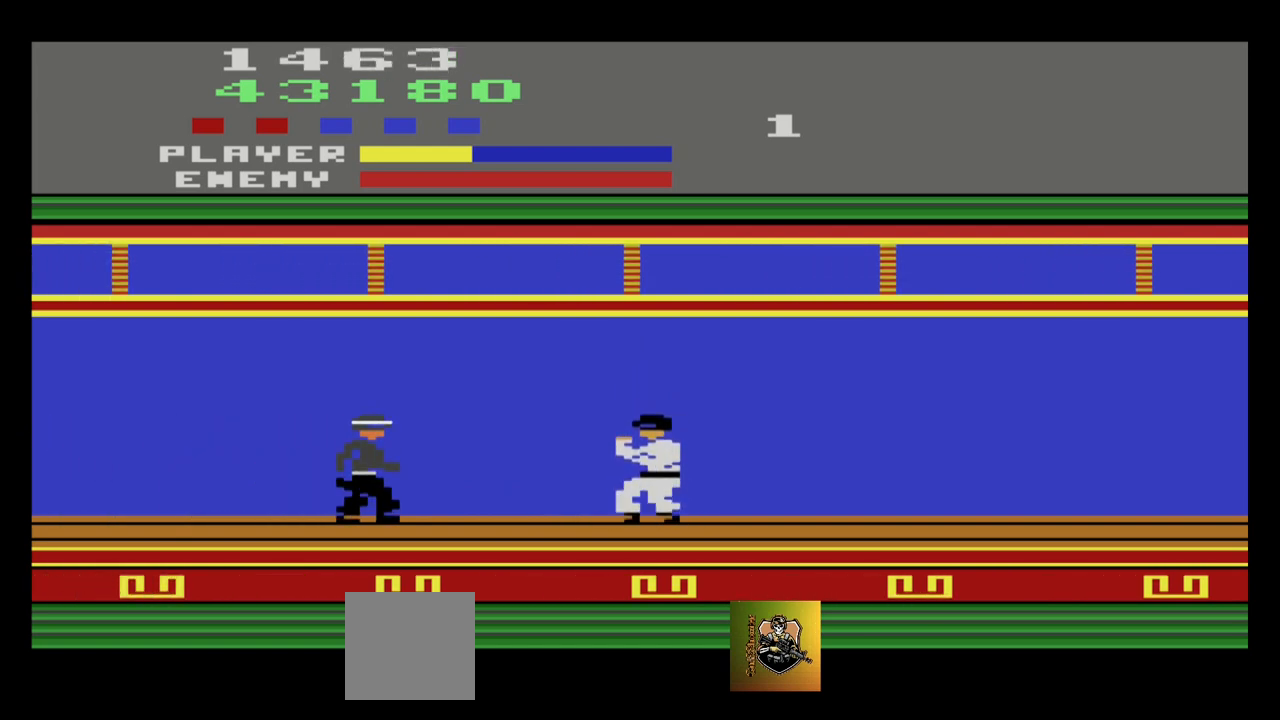
{"buttons": [], "left_stick": "right", "events": [[167, "left_stick", "left"], [401, "left_stick", "center"], [467, "left_stick", "right"]]}
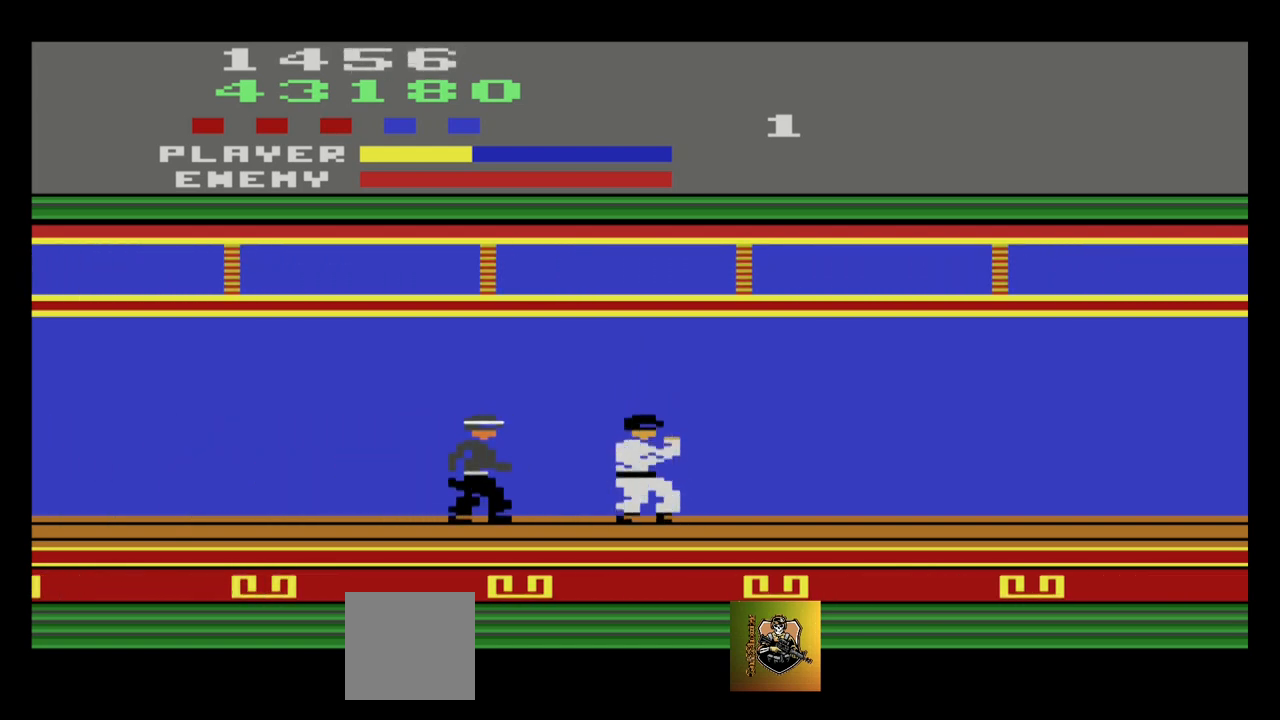
{"buttons": [], "left_stick": "center", "events": [[334, "left_stick", "left"], [501, "left_stick", "center"]]}
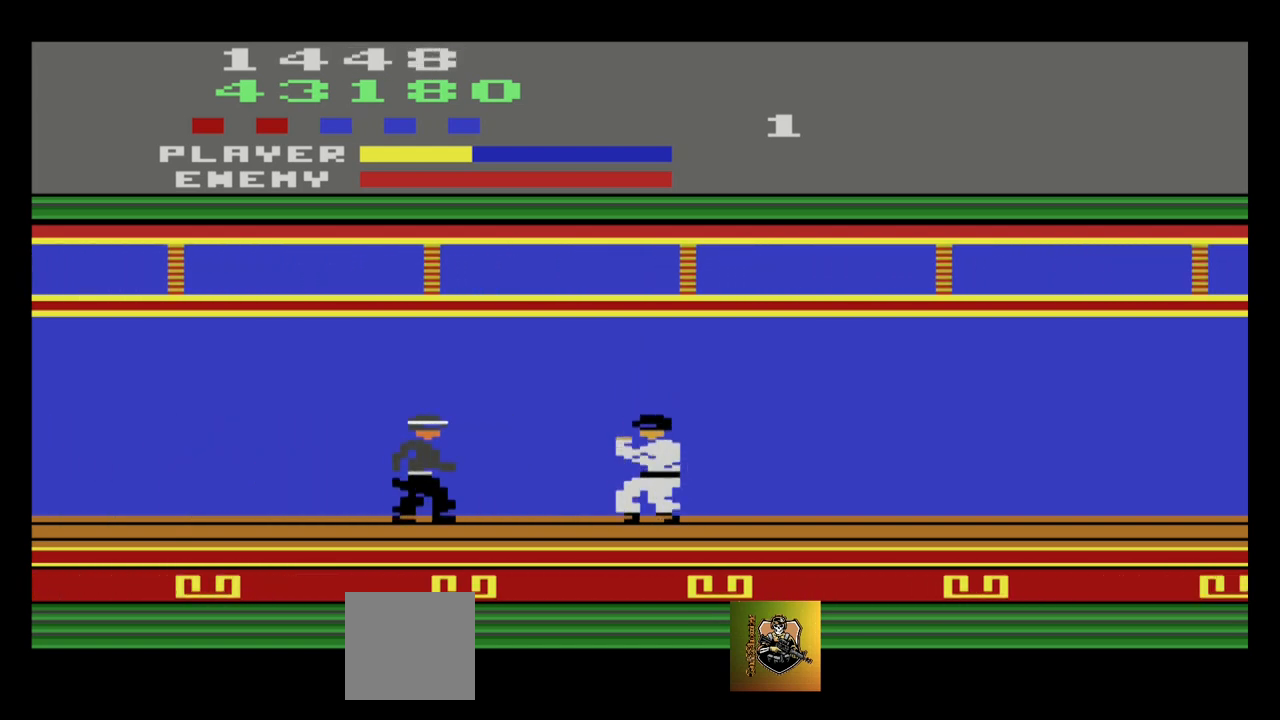
{"buttons": [], "left_stick": "center", "events": [[267, "left_stick", "left"], [434, "left_stick", "center"]]}
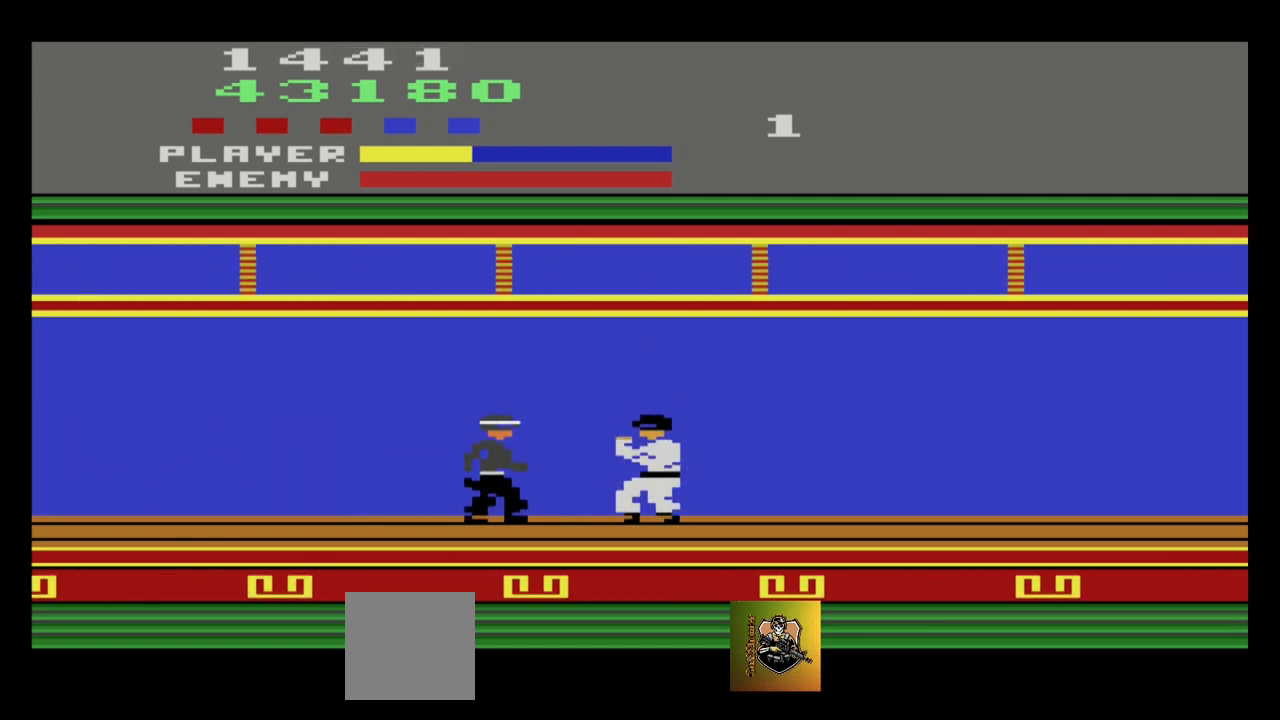
{"buttons": [], "left_stick": "left", "events": [[234, "left_stick", "right"], [434, "left_stick", "center"], [501, "left_stick", "left"]]}
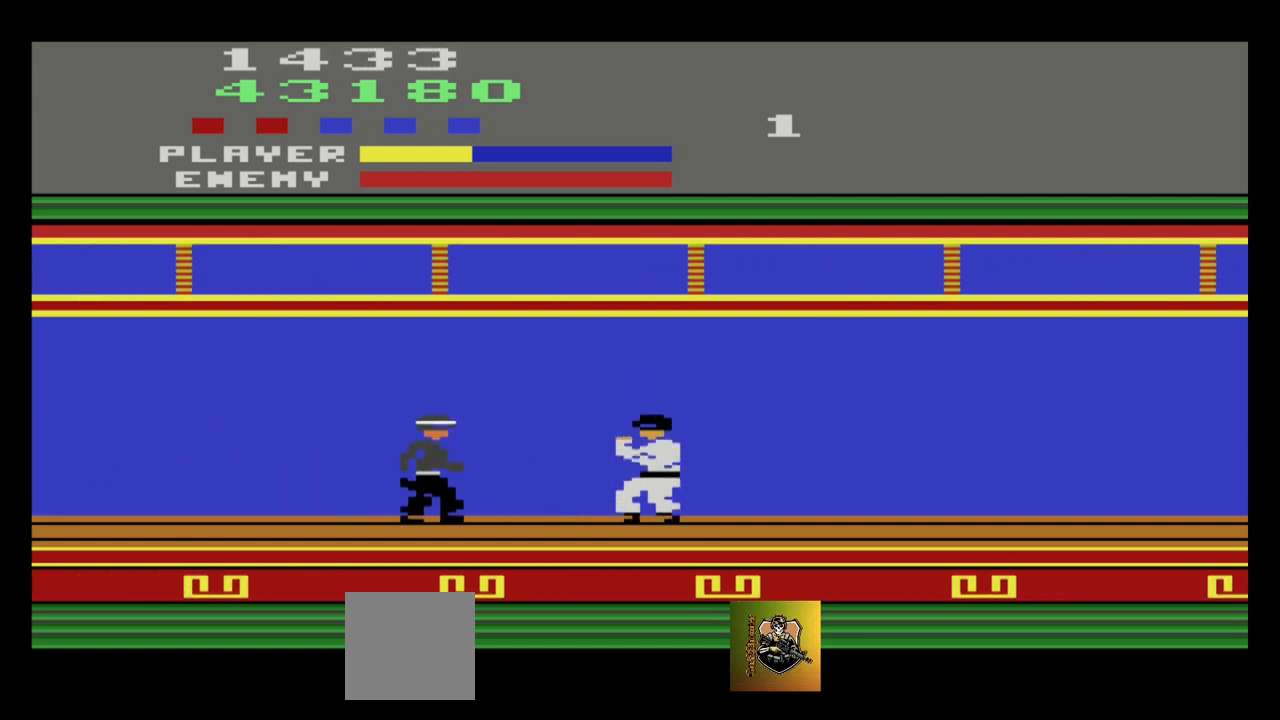
{"buttons": [], "left_stick": "center", "events": [[167, "left_stick", "center"]]}
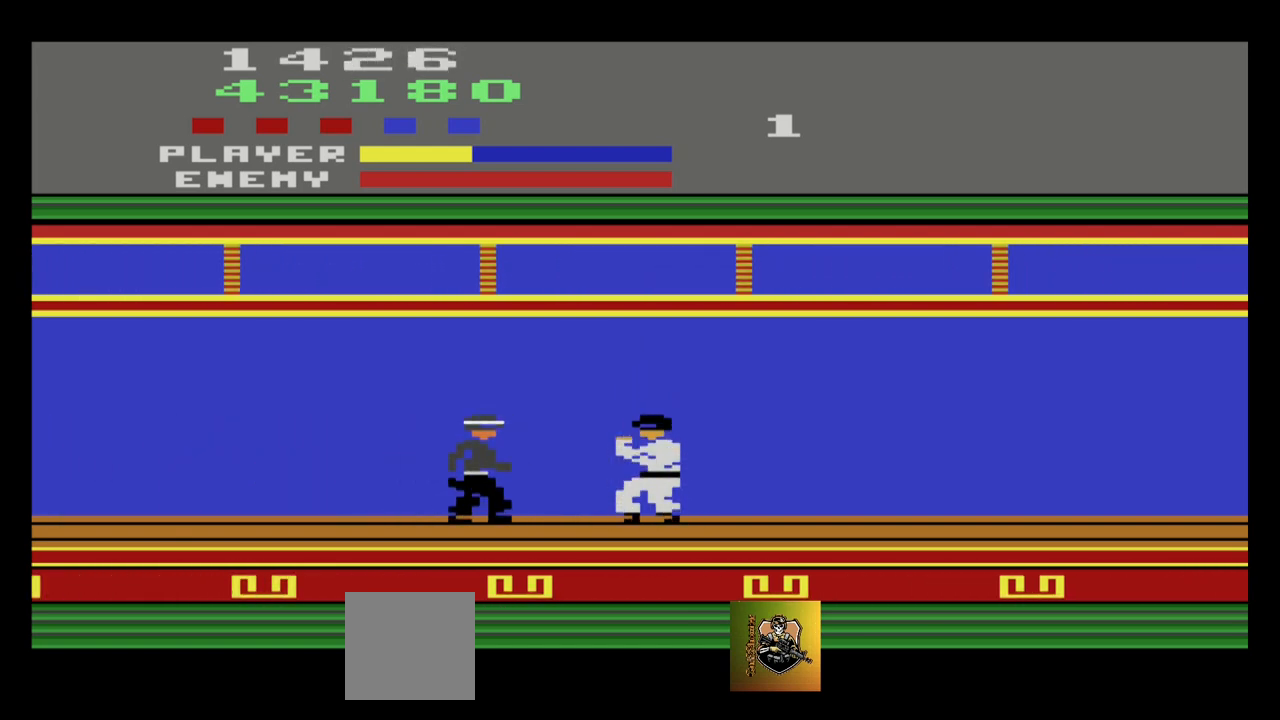
{"buttons": [], "left_stick": "right", "events": [[301, "left_stick", "right"]]}